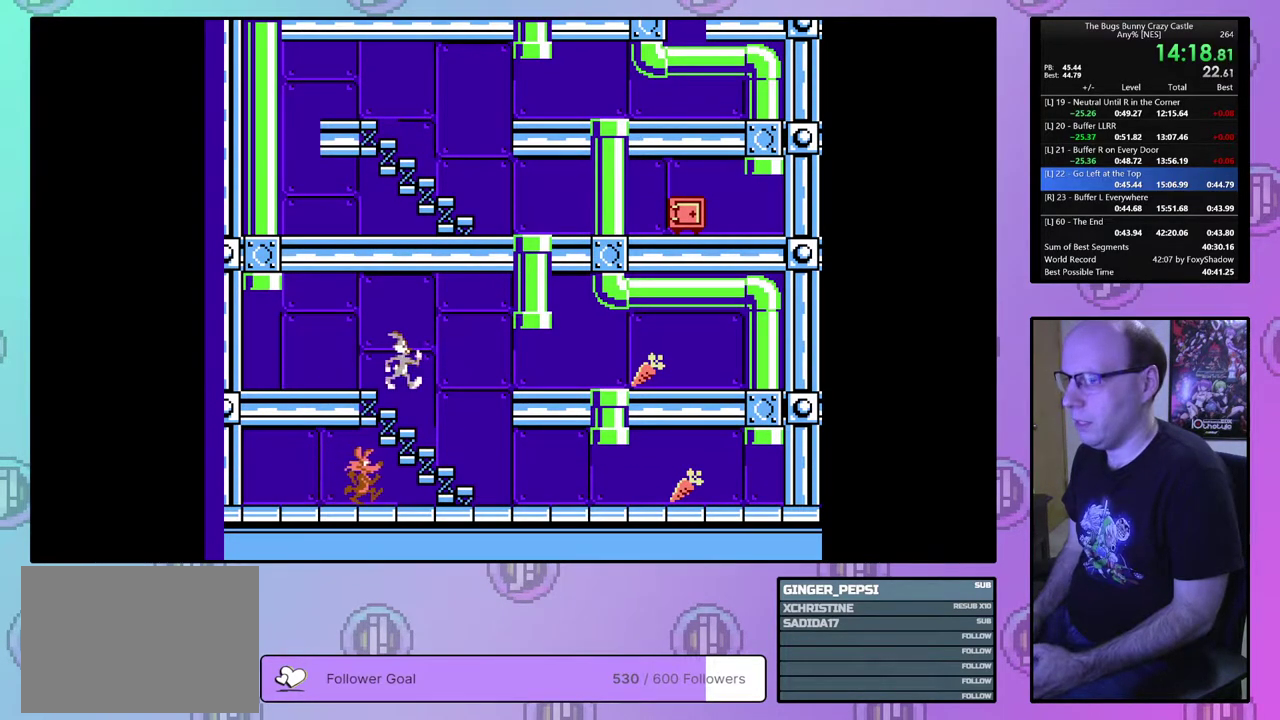
Gameplay with a controller (PlayStation layout); each line is a JSON object with the inputs held at the frame after it (dt_ms = milliseconds from this image to that frame). "events" lists button and stick changes between this image and that frame as [ms after this image, input, new state], when the widget could be followed in between. Not read: L3 R3 START left_stick right_stick.
{"dt_ms": 500, "buttons": ["DPAD_RIGHT"], "events": []}
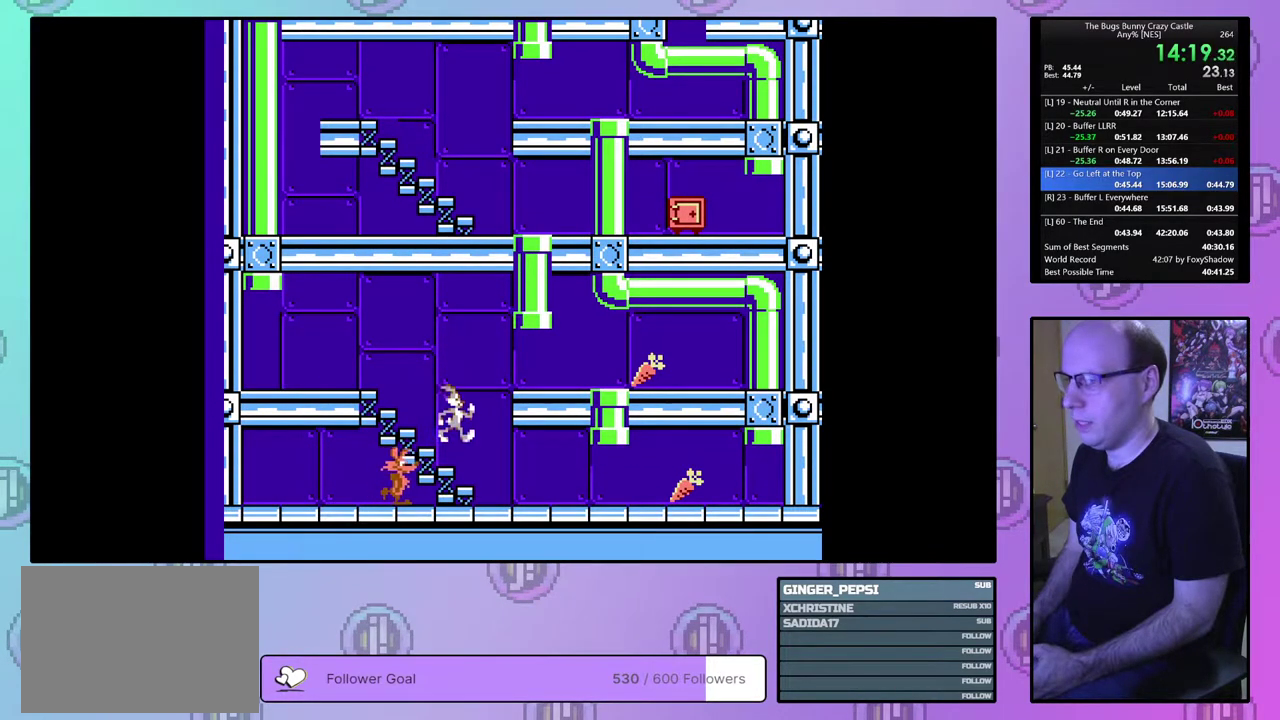
{"dt_ms": 500, "buttons": ["DPAD_RIGHT"], "events": []}
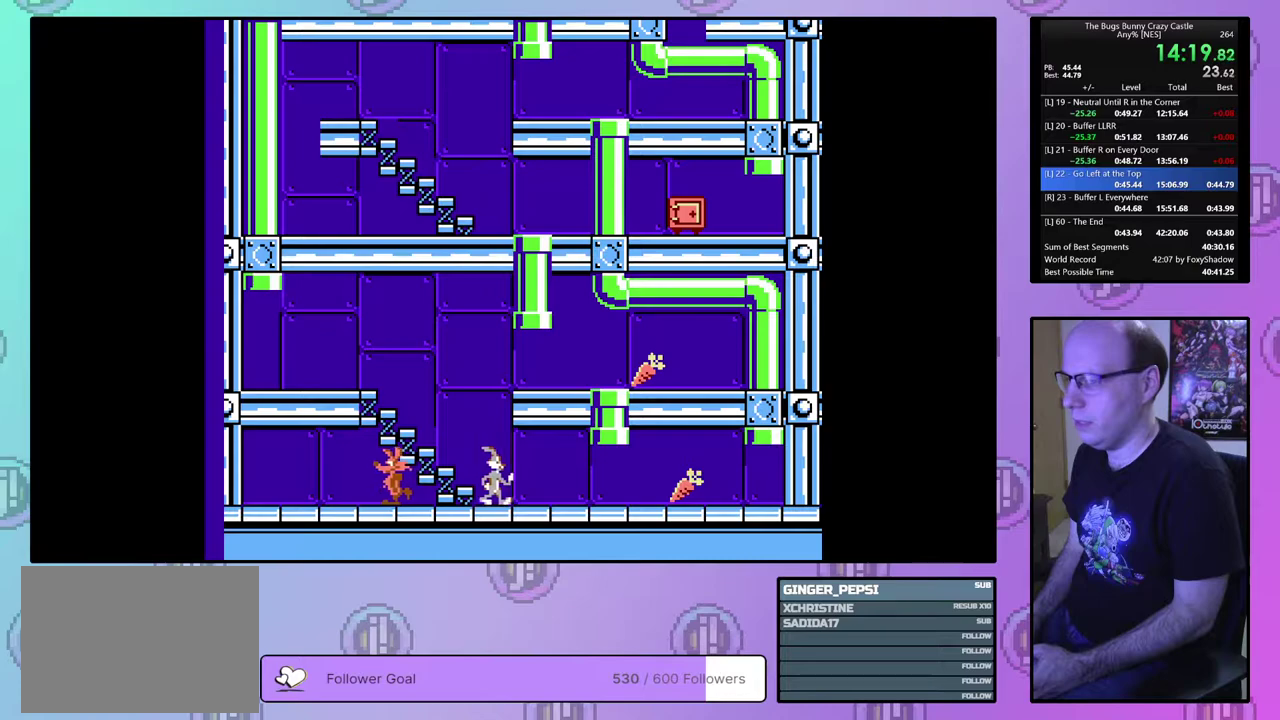
{"dt_ms": 500, "buttons": ["DPAD_RIGHT"], "events": []}
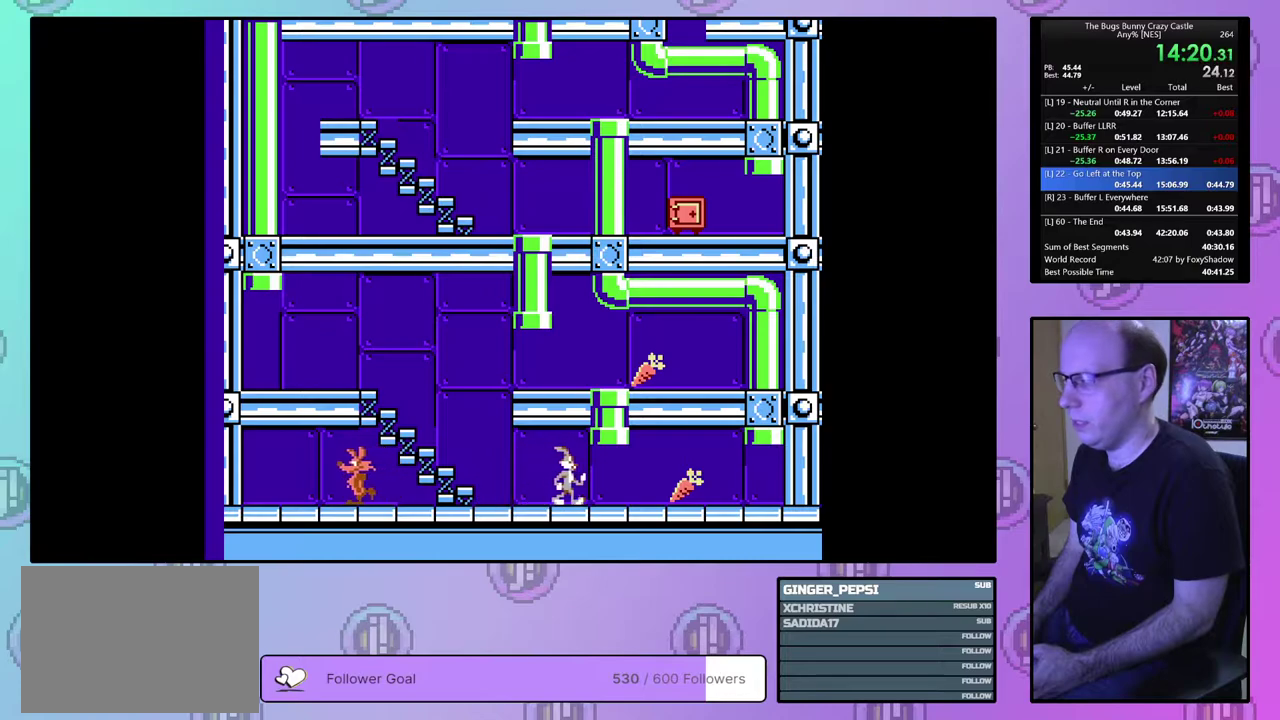
{"dt_ms": 700, "buttons": ["DPAD_LEFT"], "events": [[600, "DPAD_RIGHT", "up"], [617, "DPAD_LEFT", "down"]]}
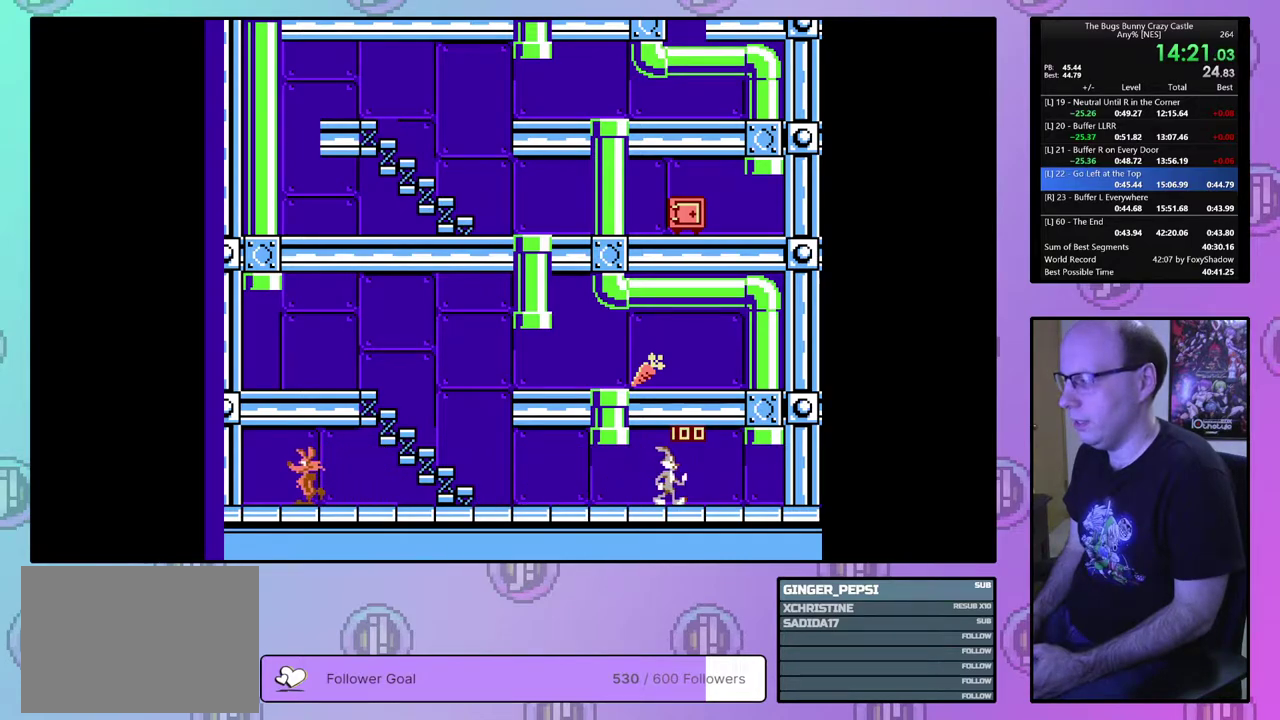
{"dt_ms": 400, "buttons": ["DPAD_UP"], "events": [[317, "DPAD_UP", "down"], [400, "DPAD_LEFT", "up"]]}
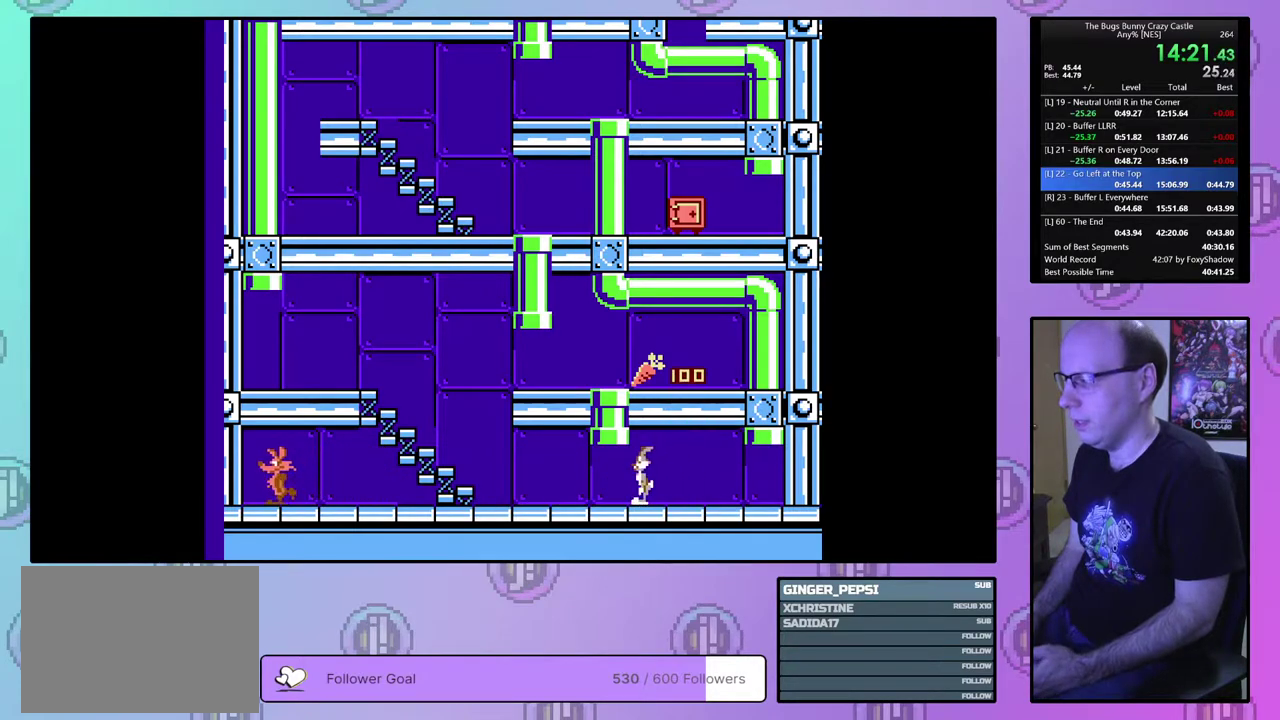
{"dt_ms": 400, "buttons": ["DPAD_RIGHT"], "events": [[283, "DPAD_RIGHT", "down"], [350, "DPAD_UP", "up"]]}
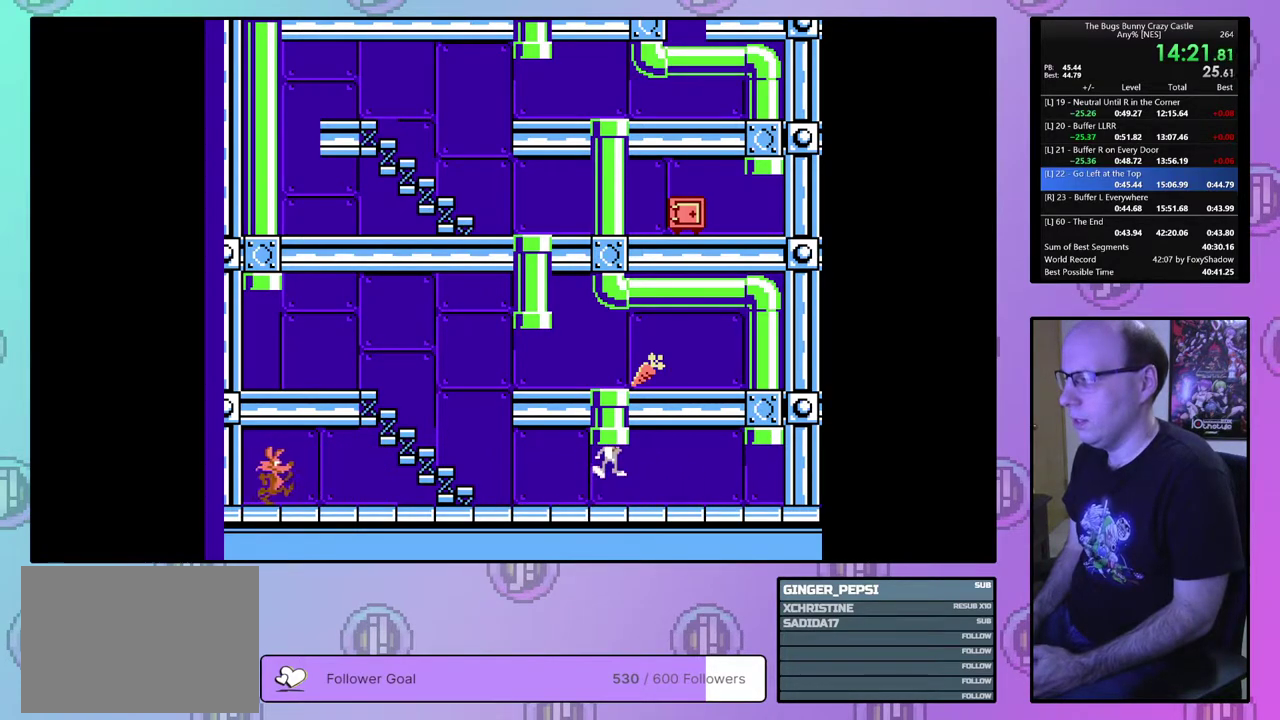
{"dt_ms": 500, "buttons": ["DPAD_RIGHT"], "events": []}
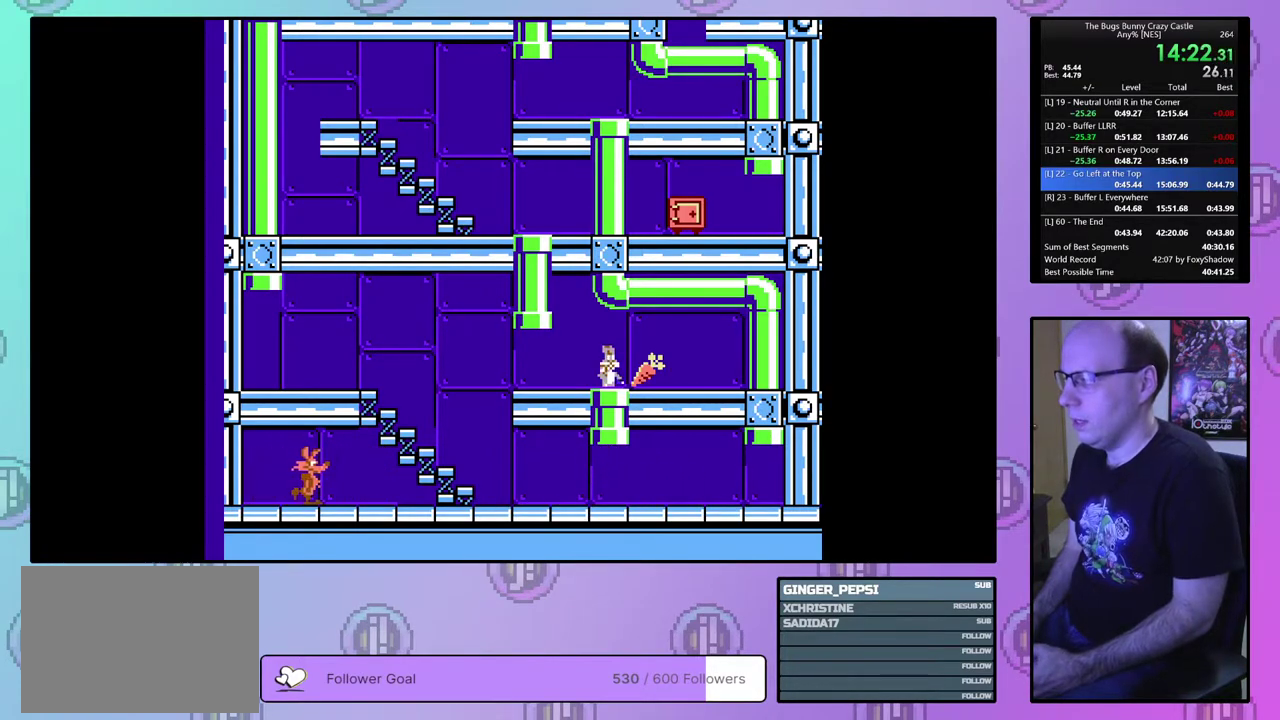
{"dt_ms": 300, "buttons": ["DPAD_LEFT"], "events": [[250, "DPAD_RIGHT", "up"], [283, "DPAD_LEFT", "down"]]}
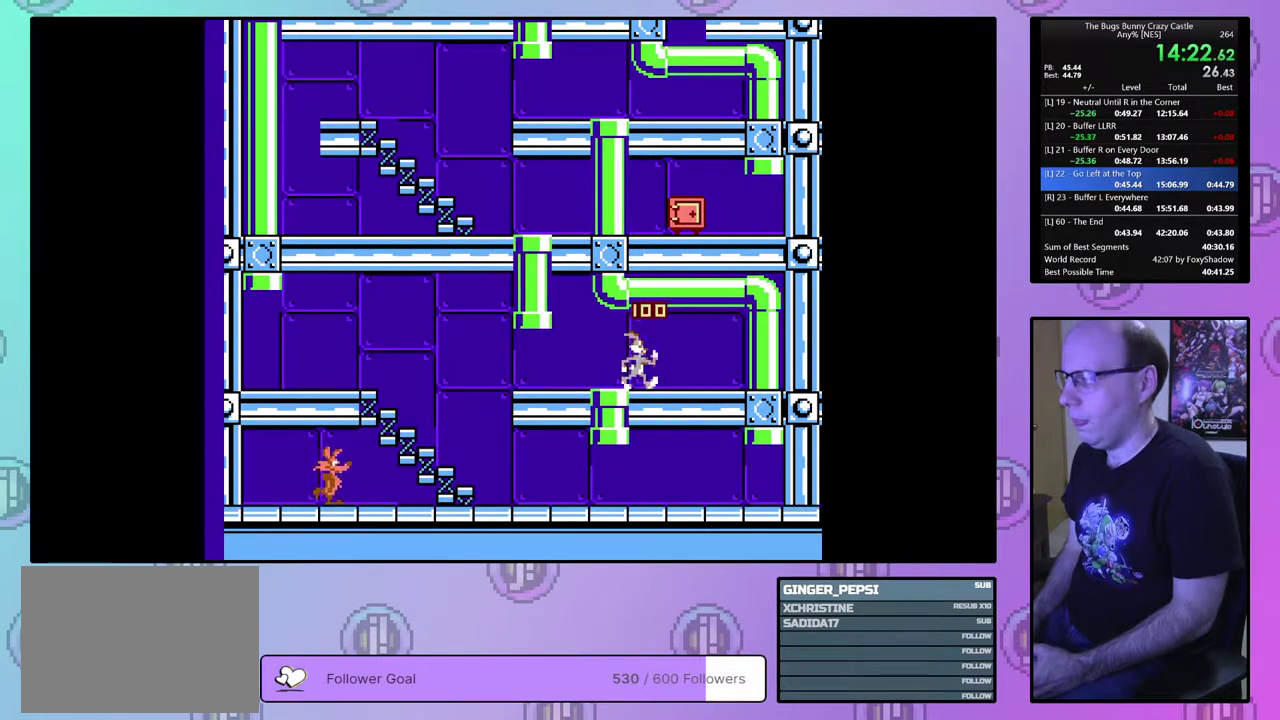
{"dt_ms": 800, "buttons": ["DPAD_UP"], "events": [[450, "DPAD_UP", "down"], [717, "DPAD_LEFT", "up"]]}
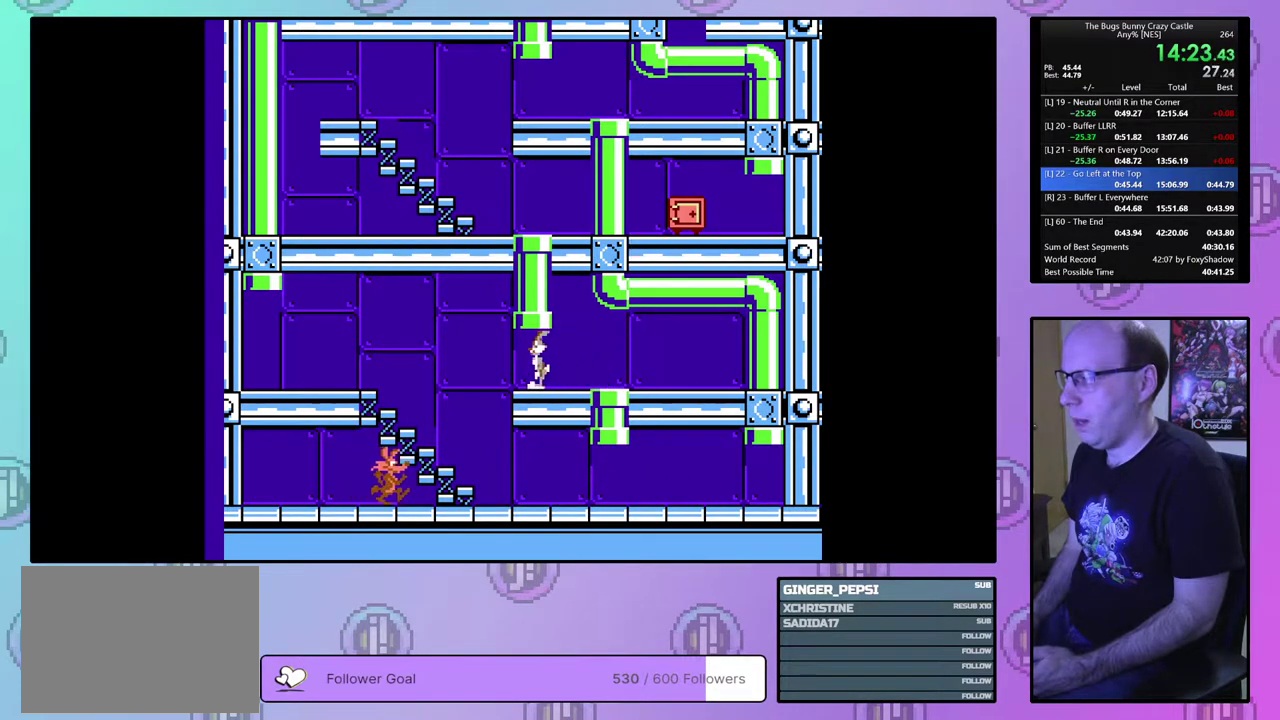
{"dt_ms": 200, "buttons": ["DPAD_RIGHT"], "events": [[67, "DPAD_RIGHT", "down"], [167, "DPAD_UP", "up"]]}
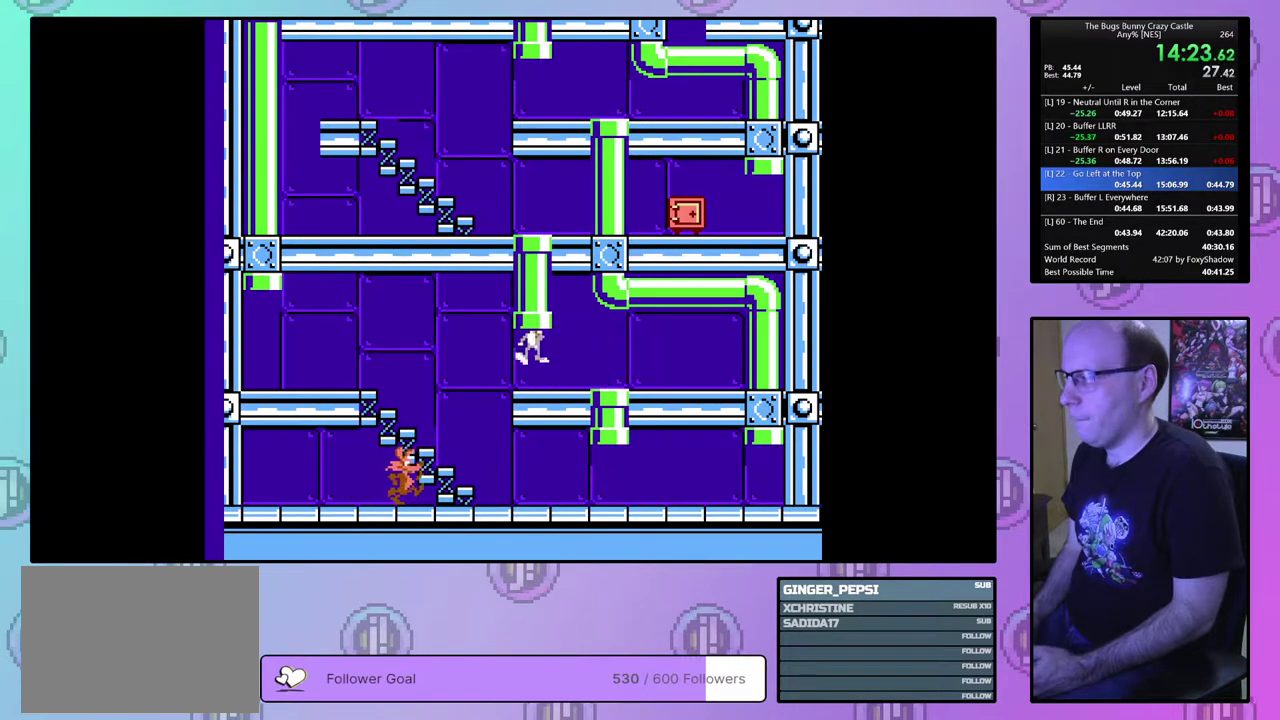
{"dt_ms": 700, "buttons": ["DPAD_RIGHT"], "events": []}
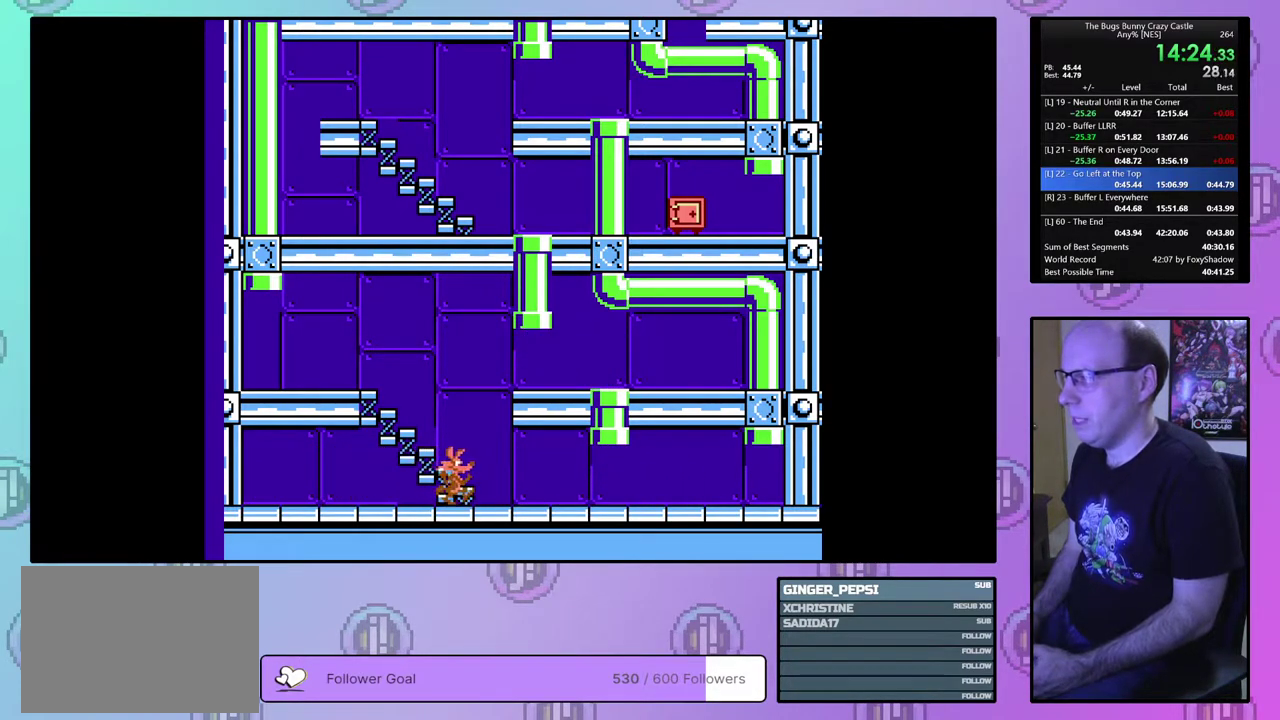
{"dt_ms": 500, "buttons": ["DPAD_RIGHT"], "events": []}
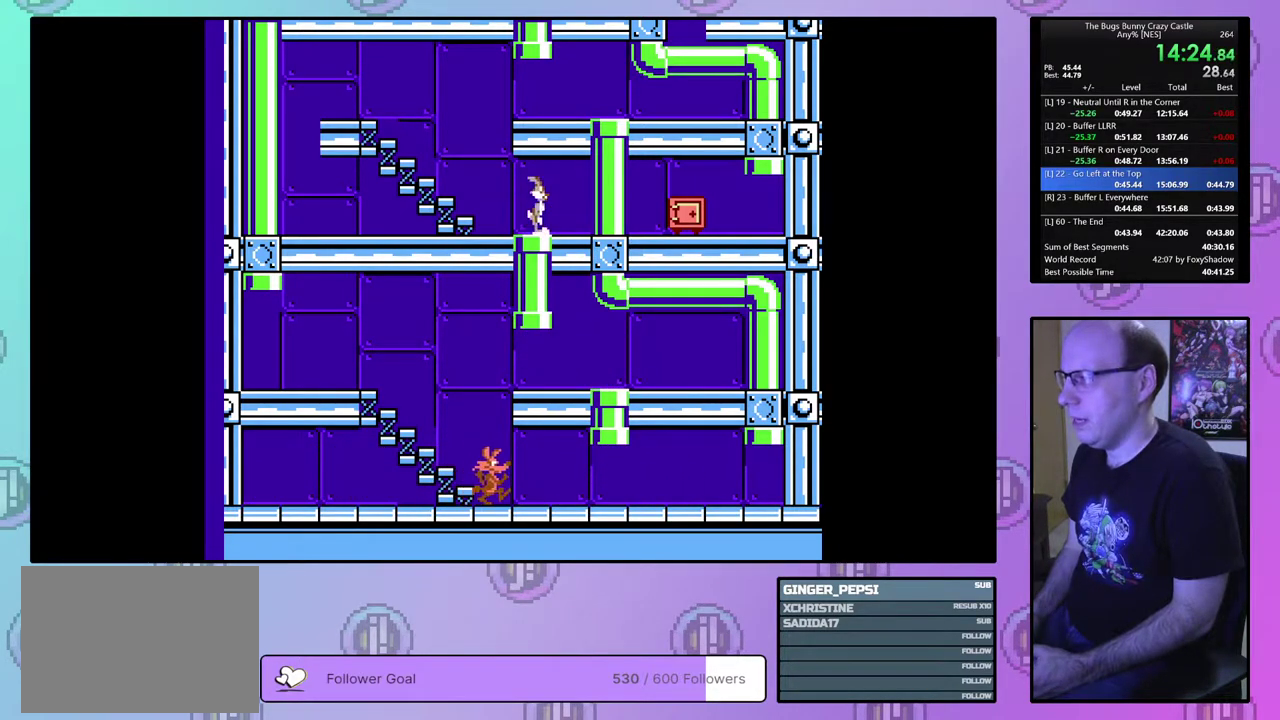
{"dt_ms": 500, "buttons": ["DPAD_RIGHT"], "events": []}
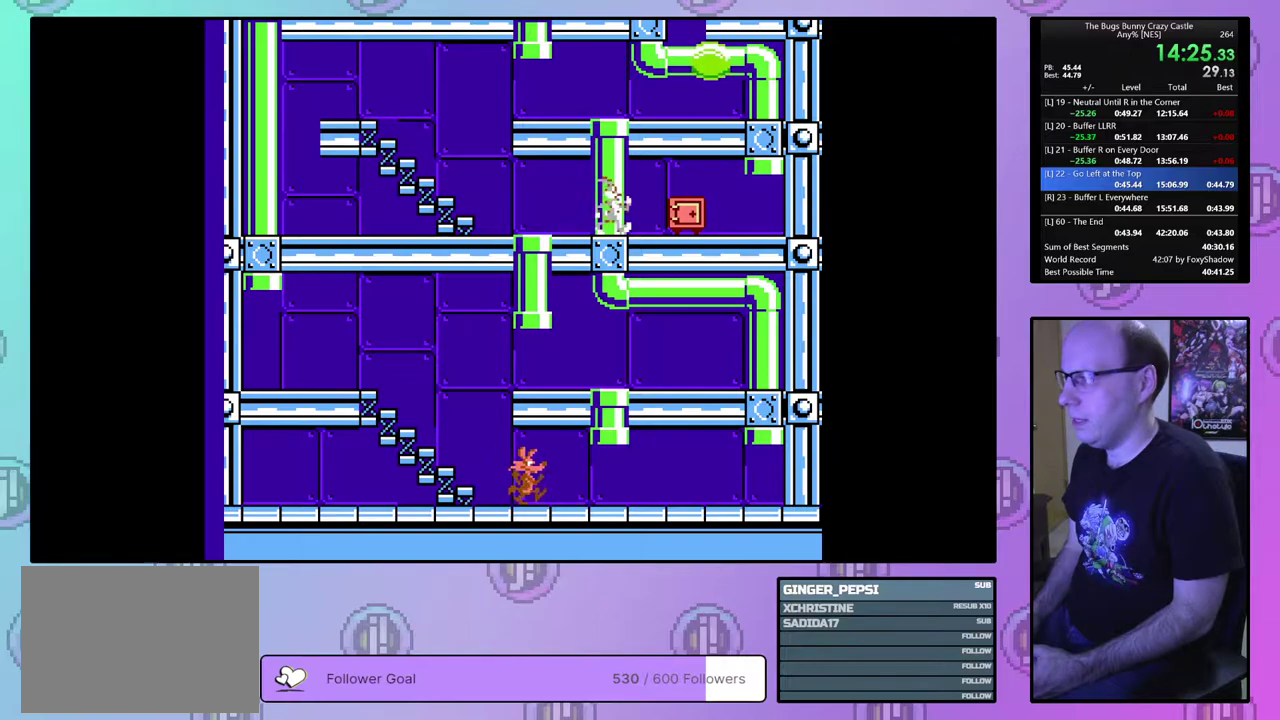
{"dt_ms": 500, "buttons": ["DPAD_RIGHT"], "events": []}
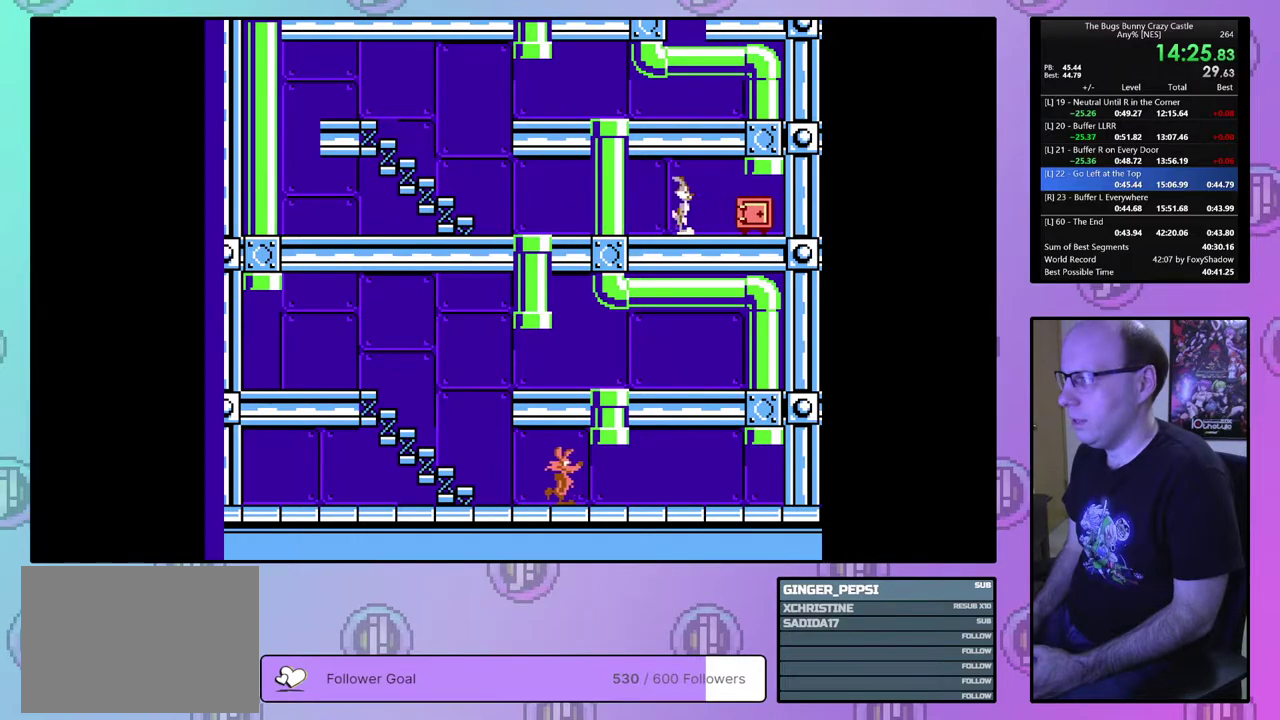
{"dt_ms": 400, "buttons": ["DPAD_UP", "DPAD_RIGHT"], "events": [[400, "DPAD_UP", "down"]]}
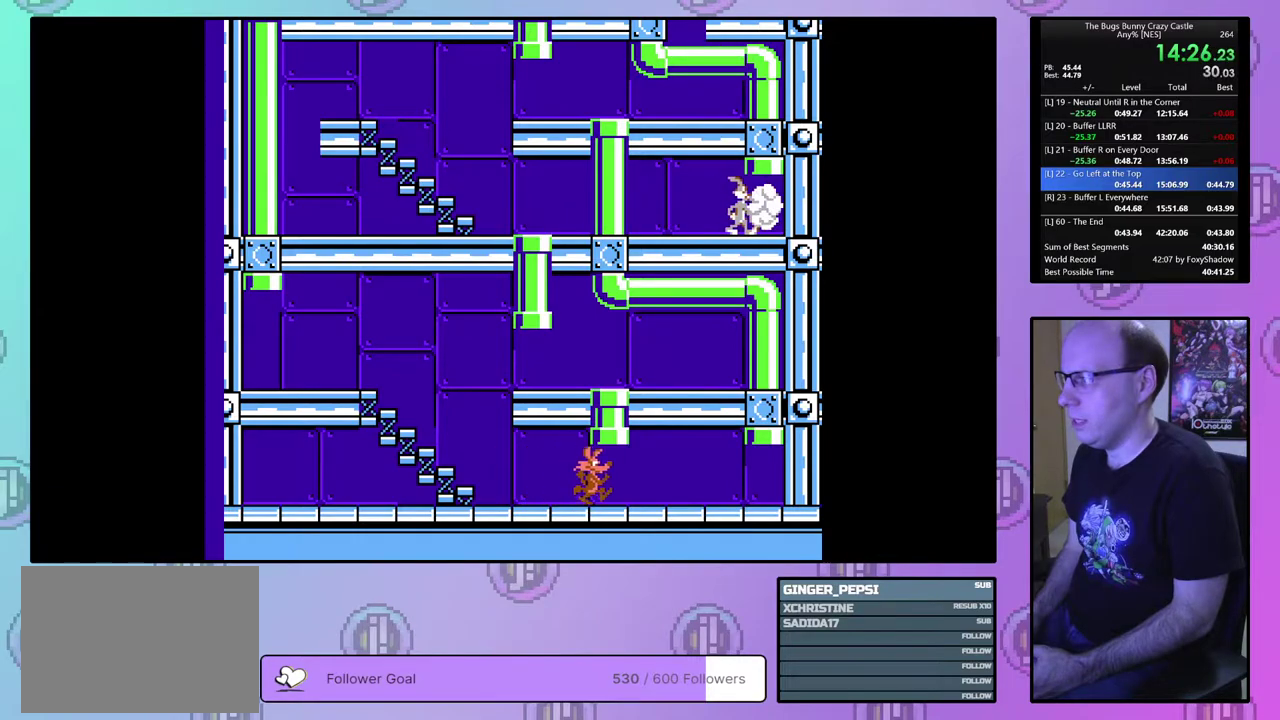
{"dt_ms": 400, "buttons": ["DPAD_UP", "DPAD_LEFT"], "events": [[183, "DPAD_RIGHT", "up"], [400, "DPAD_LEFT", "down"]]}
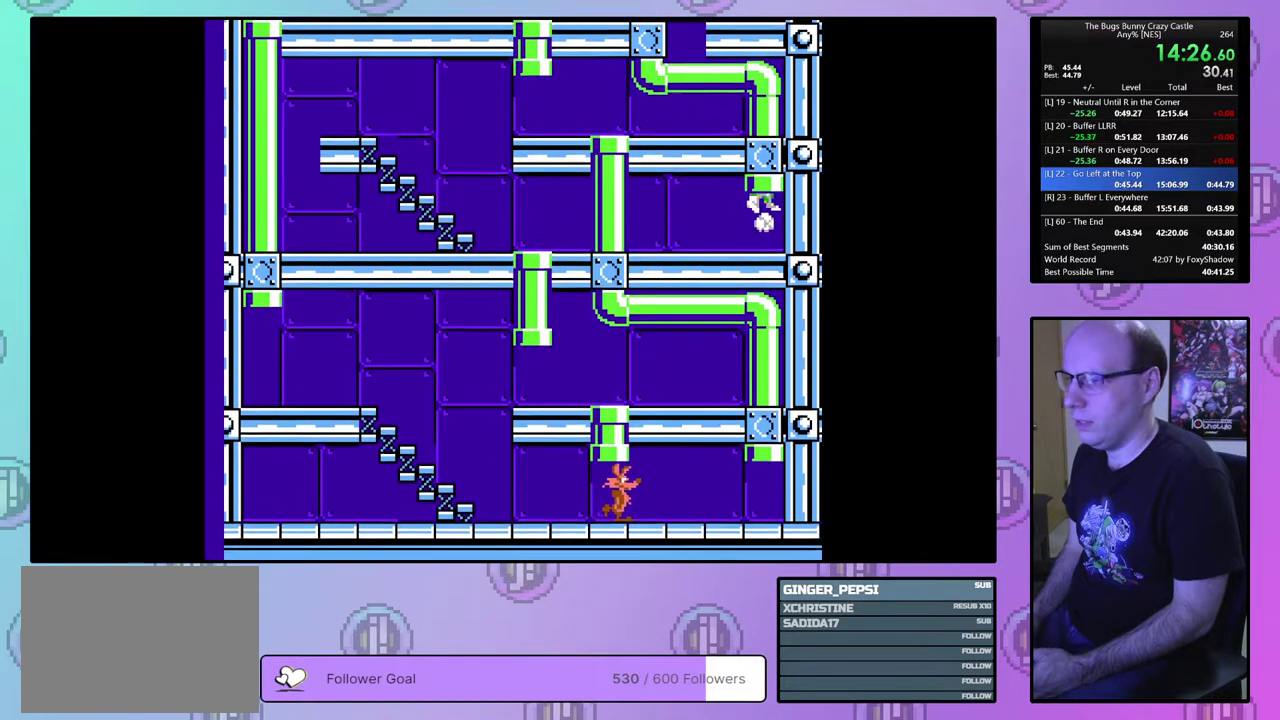
{"dt_ms": 100, "buttons": ["DPAD_LEFT"], "events": [[67, "DPAD_UP", "up"]]}
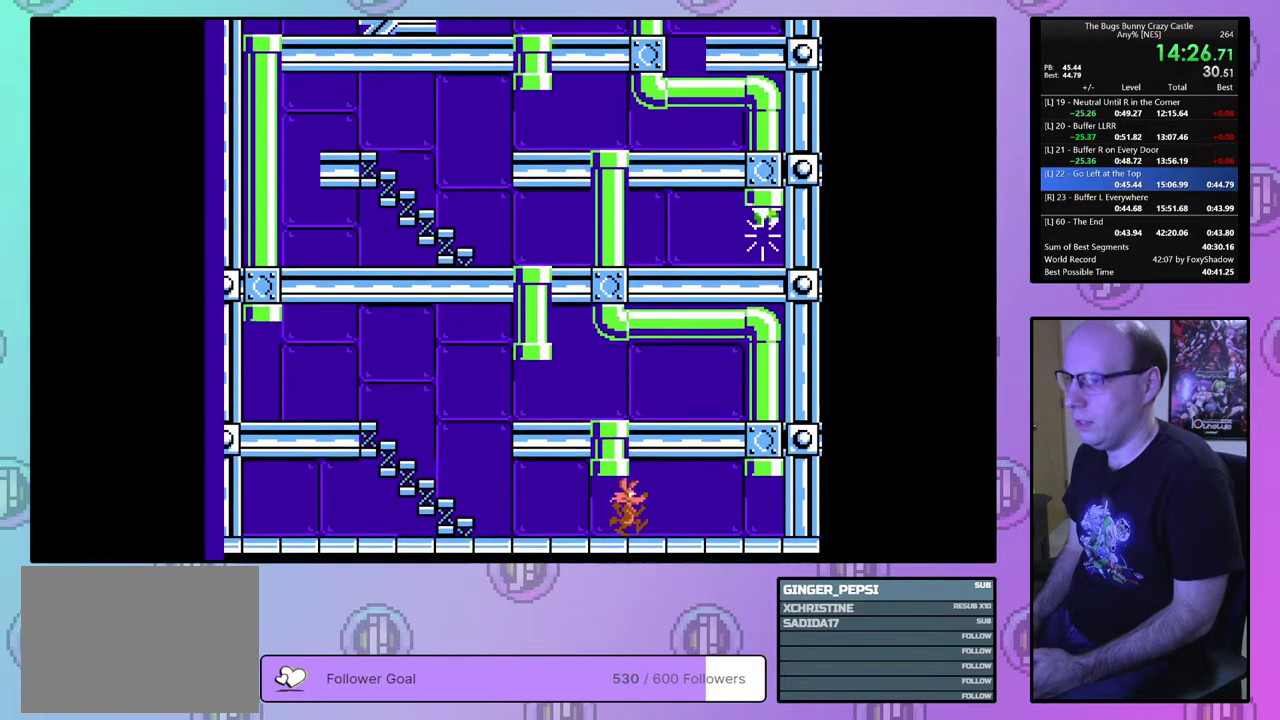
{"dt_ms": 600, "buttons": ["DPAD_LEFT"], "events": []}
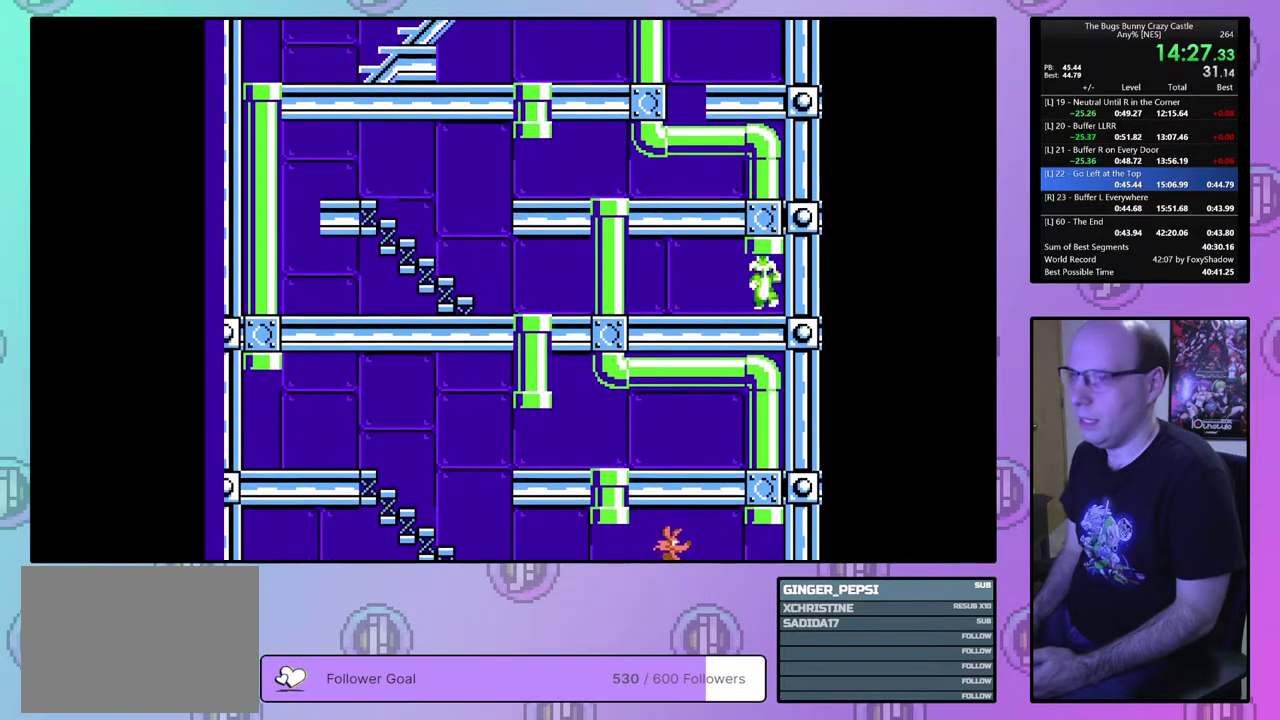
{"dt_ms": 500, "buttons": ["DPAD_LEFT"], "events": []}
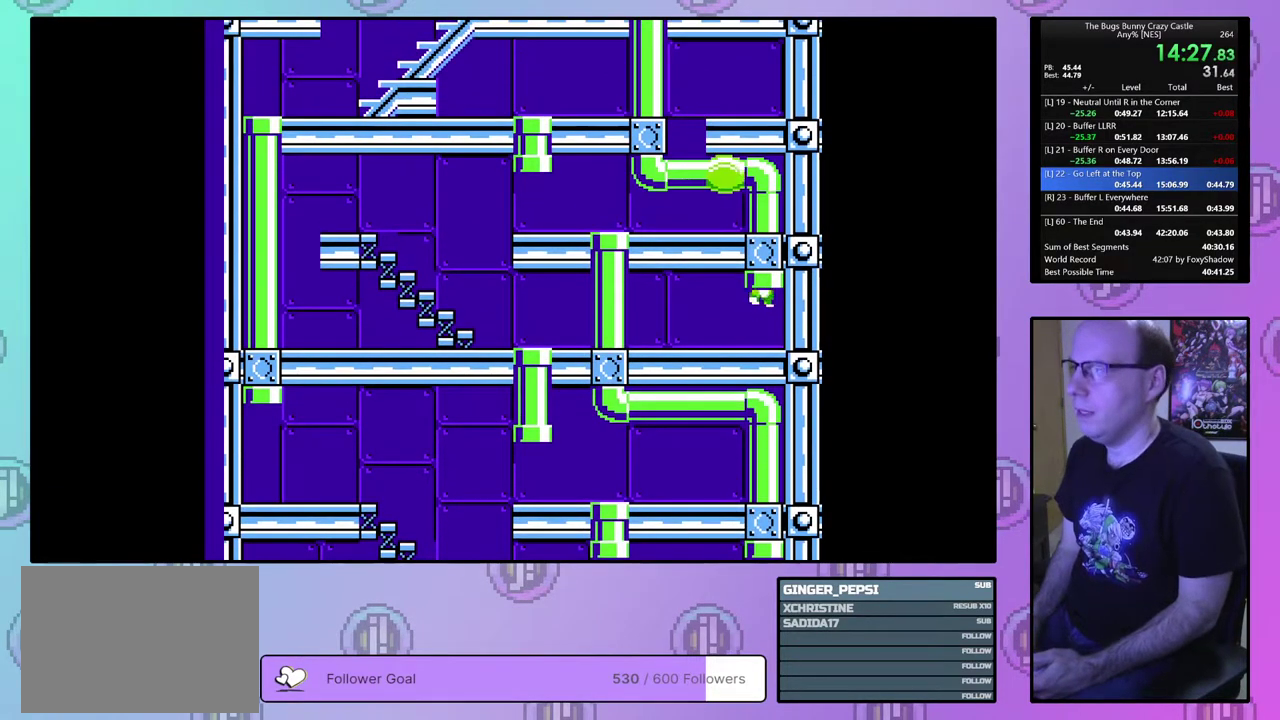
{"dt_ms": 500, "buttons": ["DPAD_LEFT"], "events": []}
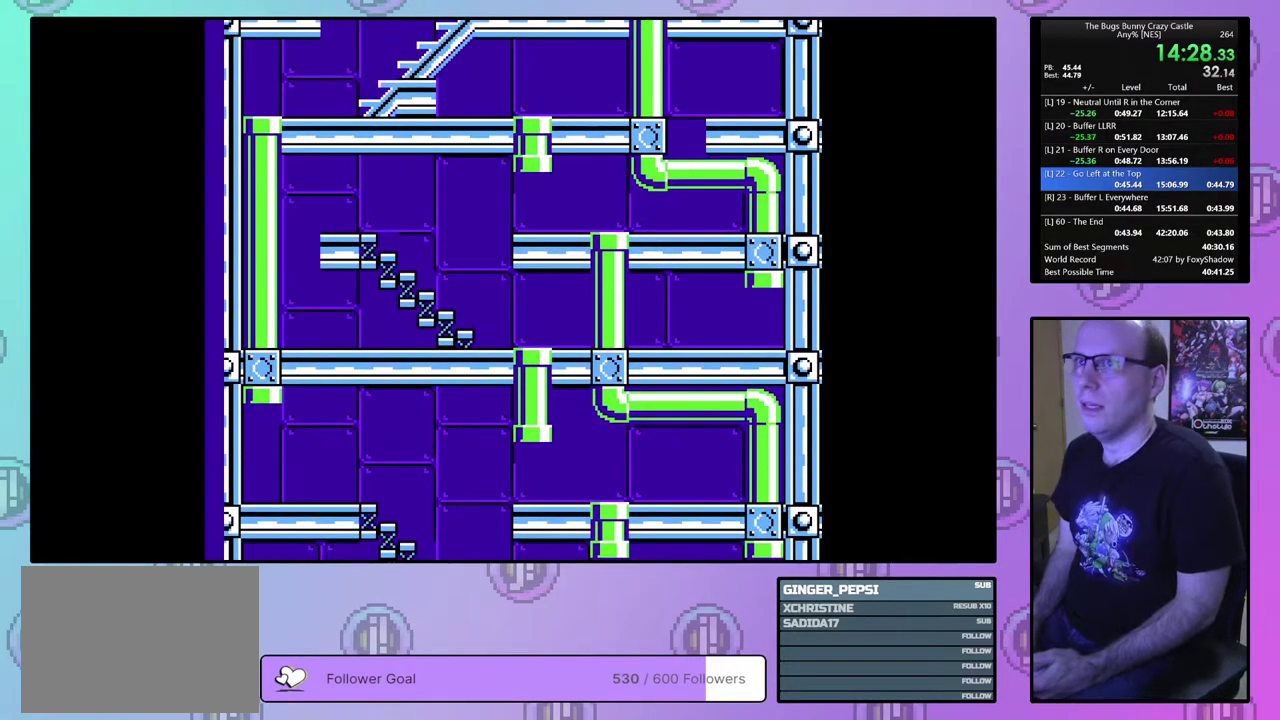
{"dt_ms": 500, "buttons": ["DPAD_LEFT"], "events": []}
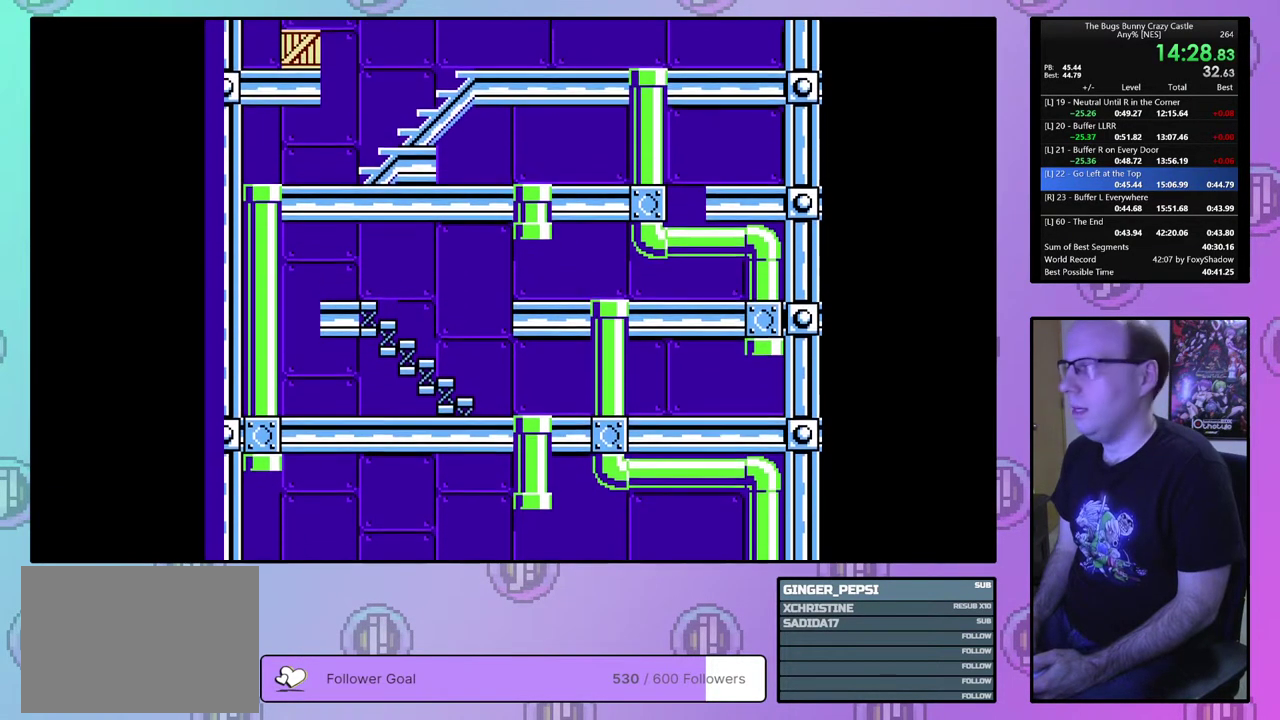
{"dt_ms": 500, "buttons": ["DPAD_LEFT"], "events": []}
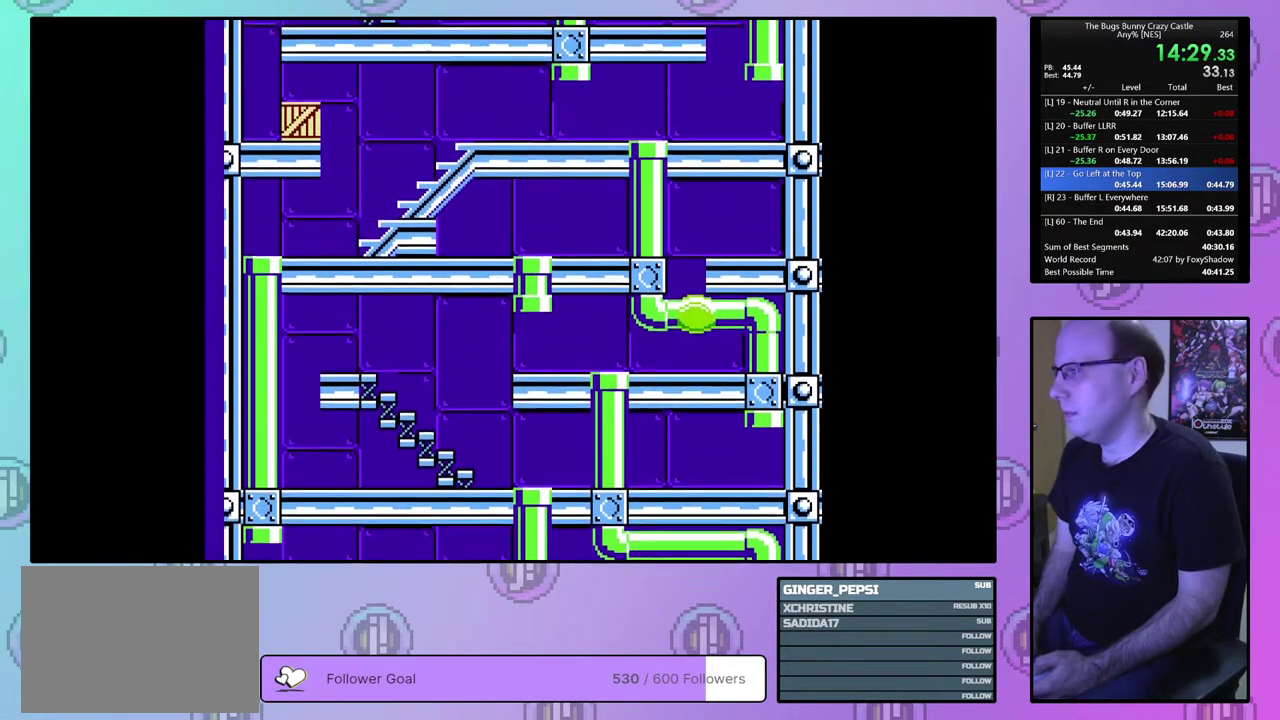
{"dt_ms": 500, "buttons": ["DPAD_LEFT"], "events": []}
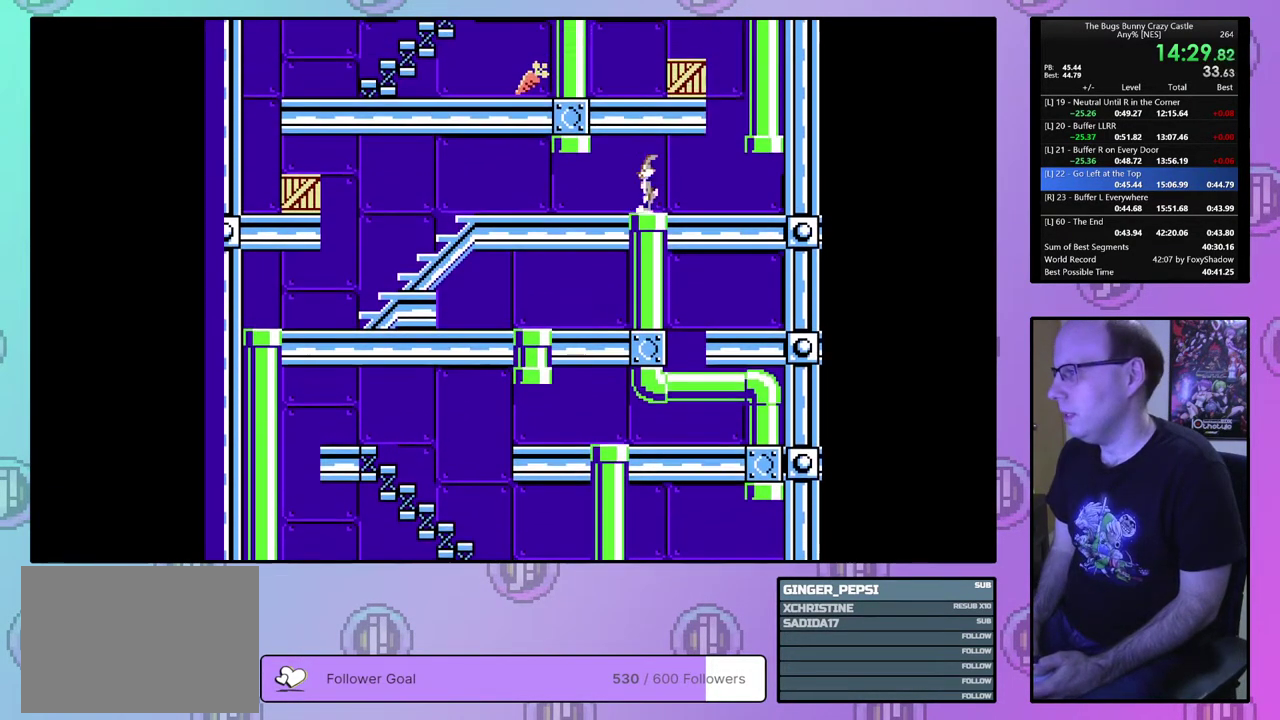
{"dt_ms": 500, "buttons": ["DPAD_UP"], "events": [[300, "DPAD_UP", "down"], [467, "DPAD_LEFT", "up"]]}
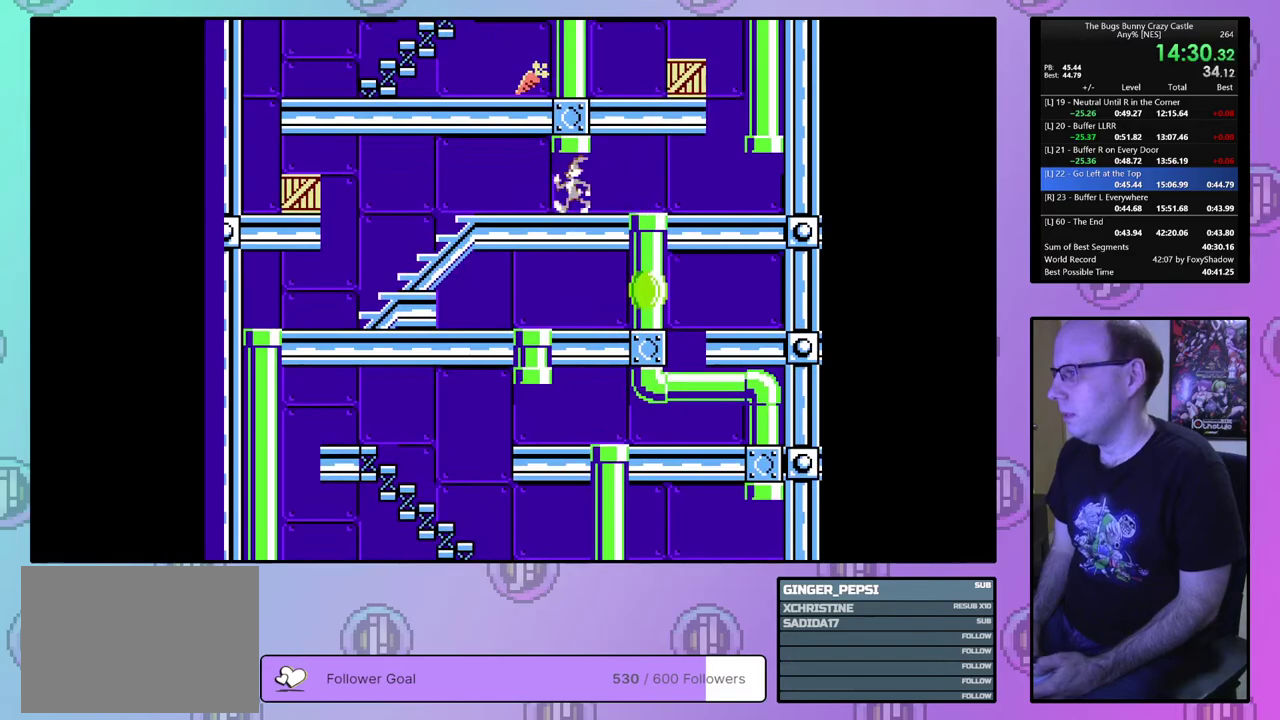
{"dt_ms": 100, "buttons": ["DPAD_UP", "DPAD_LEFT"], "events": [[33, "DPAD_LEFT", "down"]]}
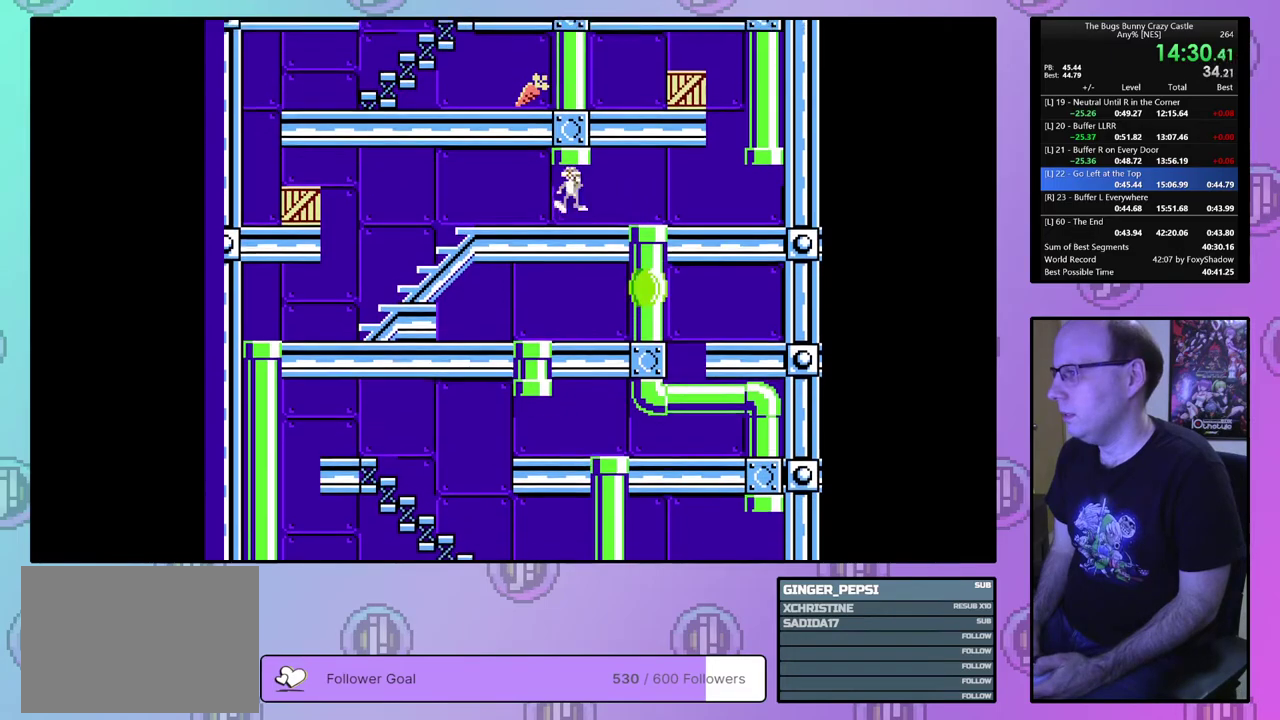
{"dt_ms": 400, "buttons": ["DPAD_LEFT"], "events": [[150, "DPAD_UP", "up"]]}
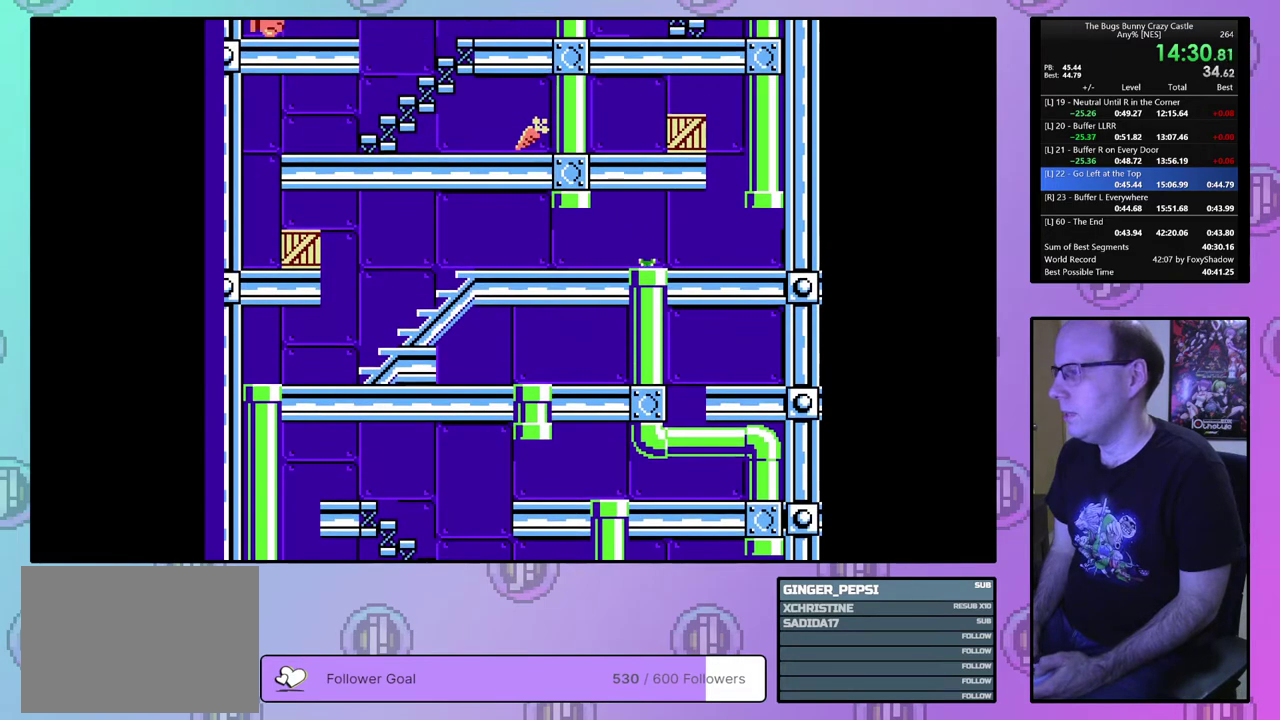
{"dt_ms": 500, "buttons": ["DPAD_LEFT"], "events": []}
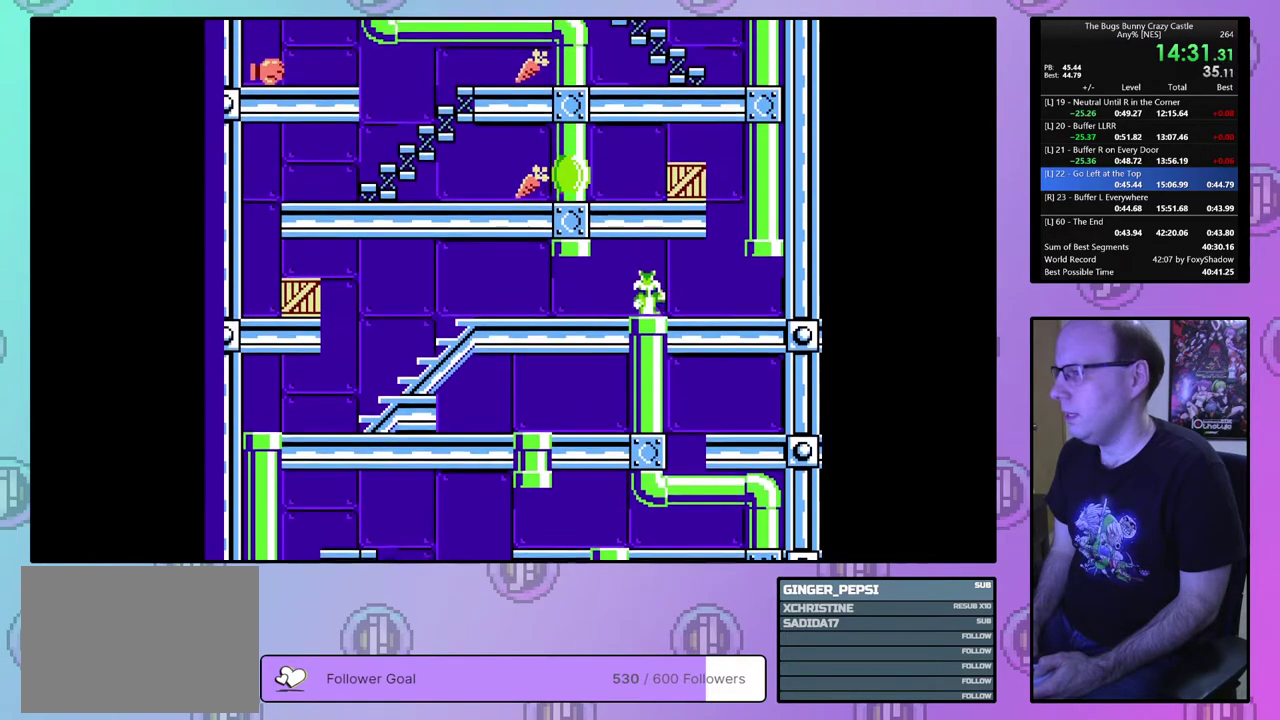
{"dt_ms": 500, "buttons": ["DPAD_LEFT"], "events": []}
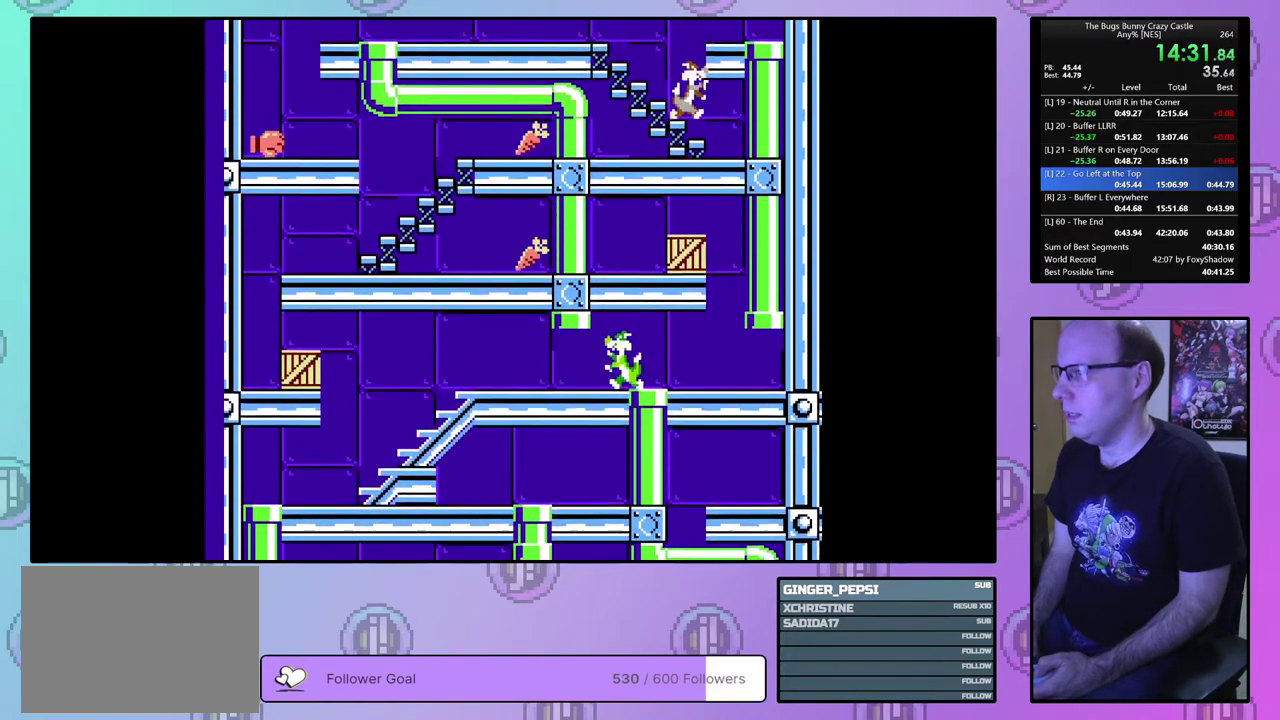
{"dt_ms": 500, "buttons": ["DPAD_LEFT"], "events": []}
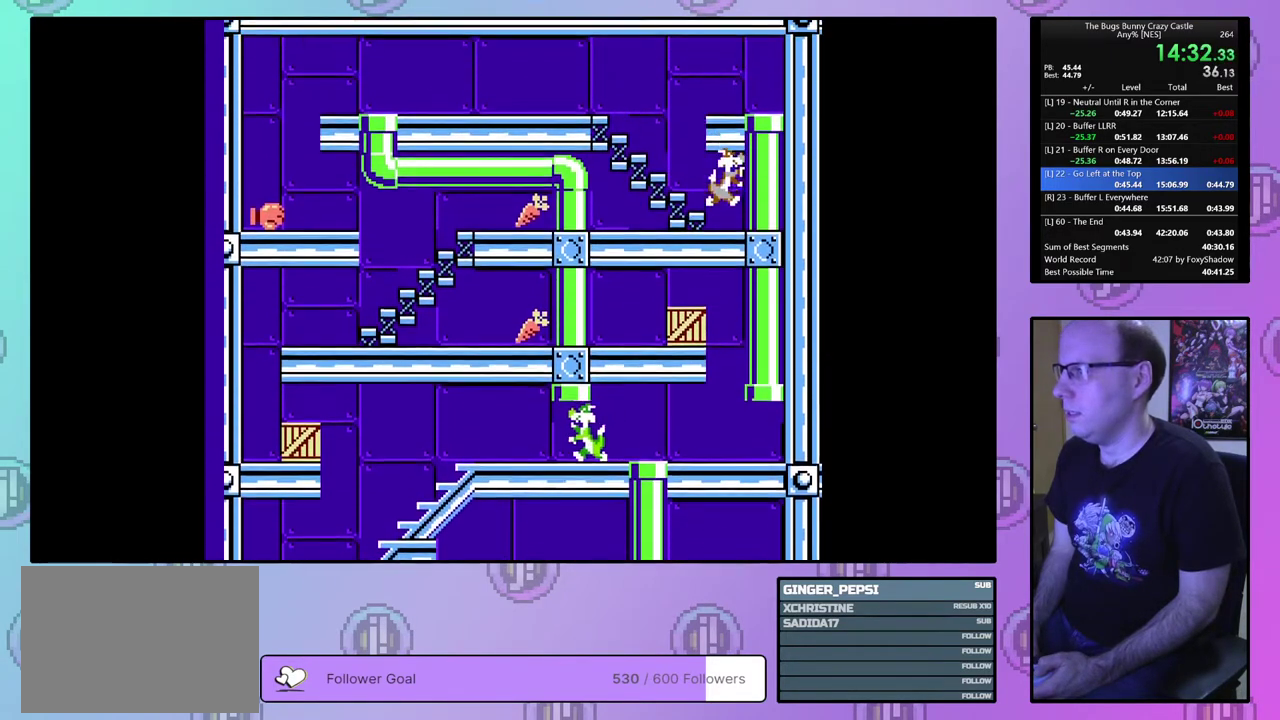
{"dt_ms": 500, "buttons": ["DPAD_LEFT"], "events": []}
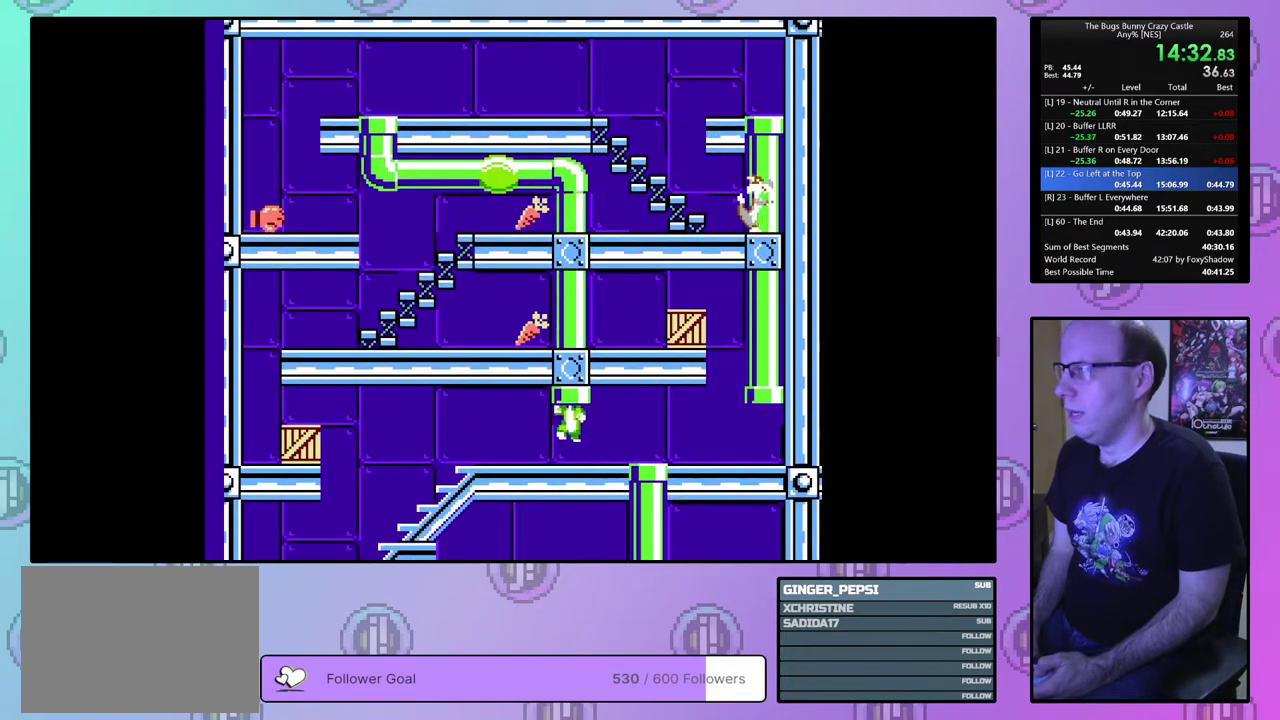
{"dt_ms": 500, "buttons": ["DPAD_LEFT"], "events": []}